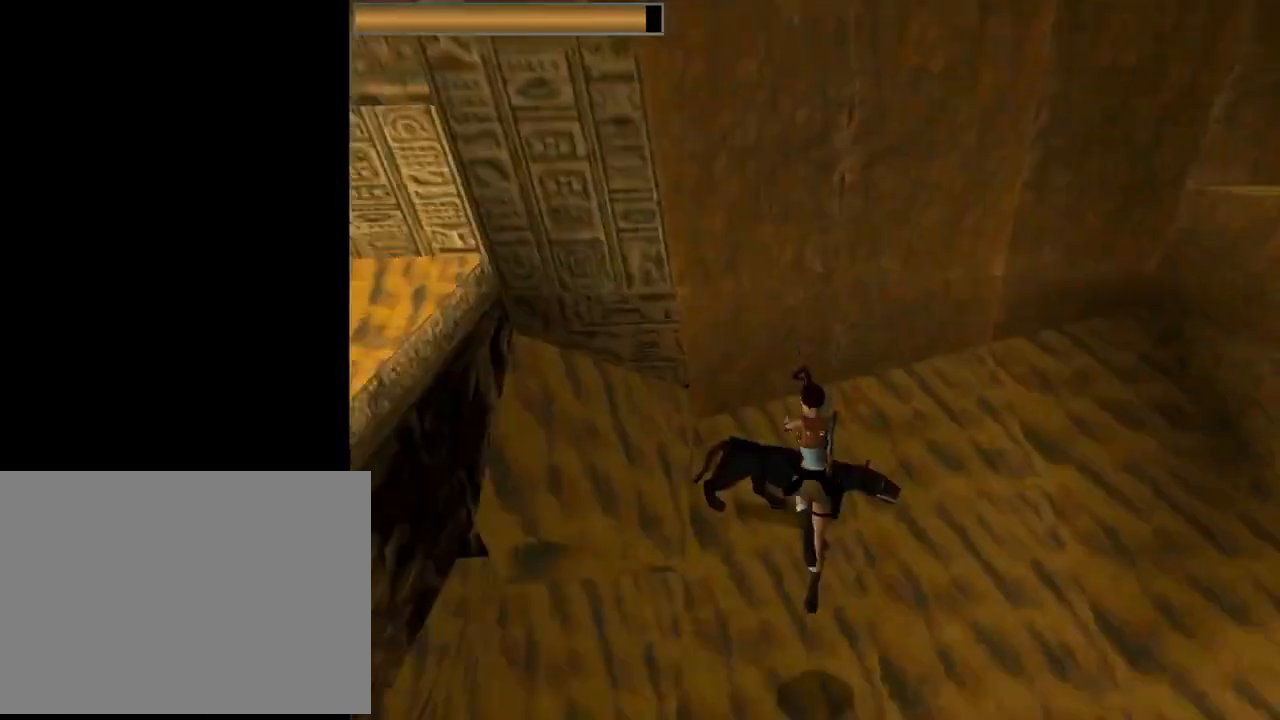
Gameplay with a controller (PlayStation layout); each line is a JSON object with the inputs held at the frame after it. "events" lists button and stick changes between this image and that frame as [ms after this image, input, new state], when the widget could be followed in between. Not read: R1 right_stick.
{"buttons": ["CROSS"], "left_stick": "center", "events": []}
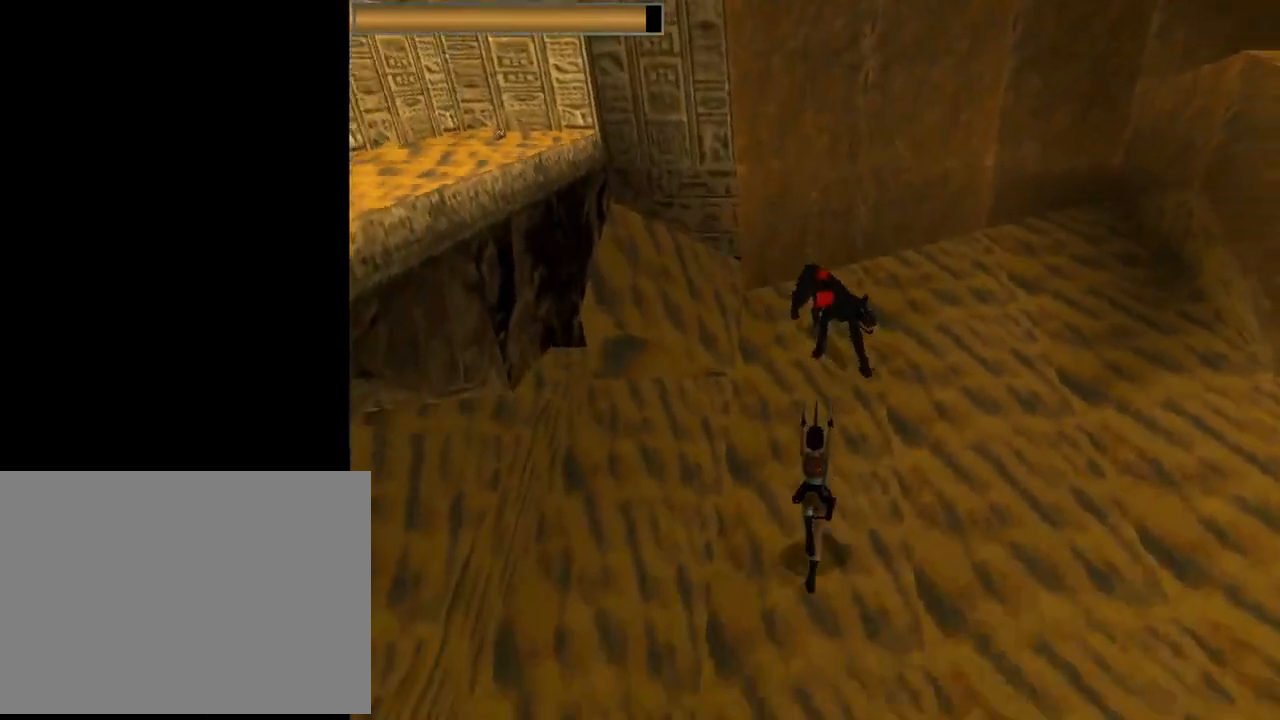
{"buttons": ["CROSS", "SQUARE", "DPAD_DOWN"], "left_stick": "center", "events": [[67, "SQUARE", "down"], [100, "DPAD_DOWN", "down"]]}
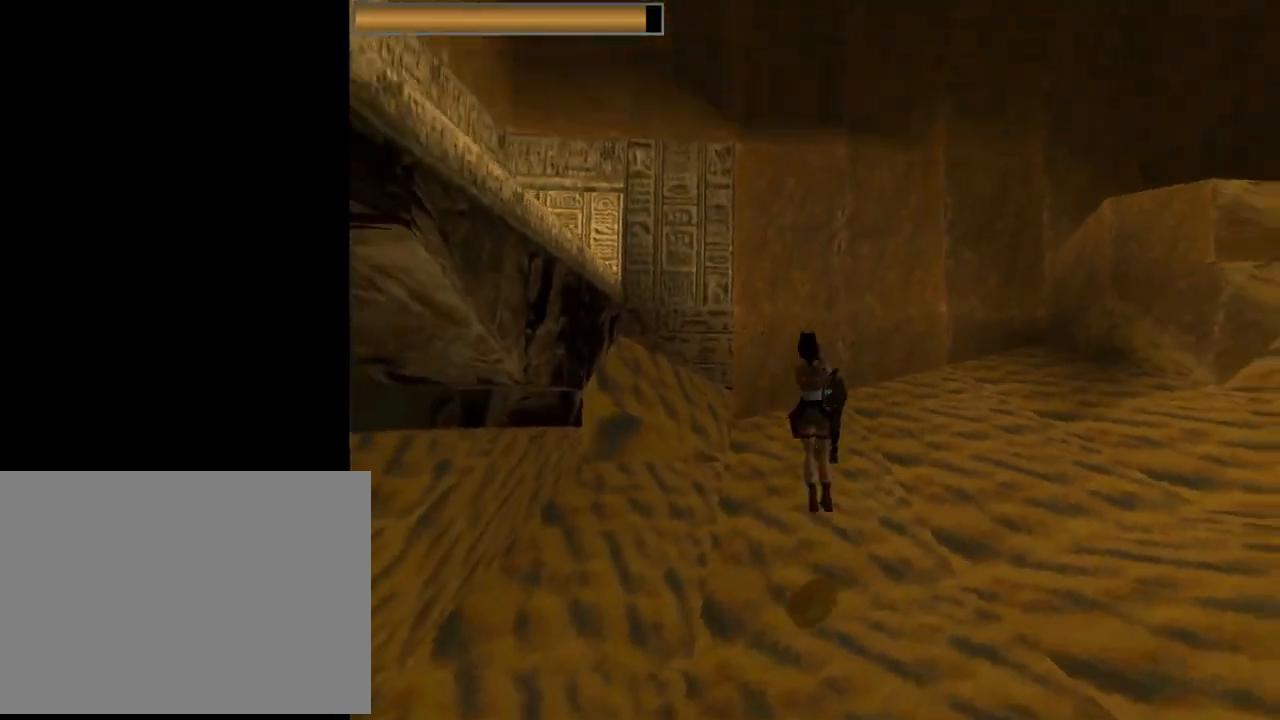
{"buttons": ["CROSS"], "left_stick": "center", "events": [[200, "SQUARE", "up"], [367, "DPAD_DOWN", "up"]]}
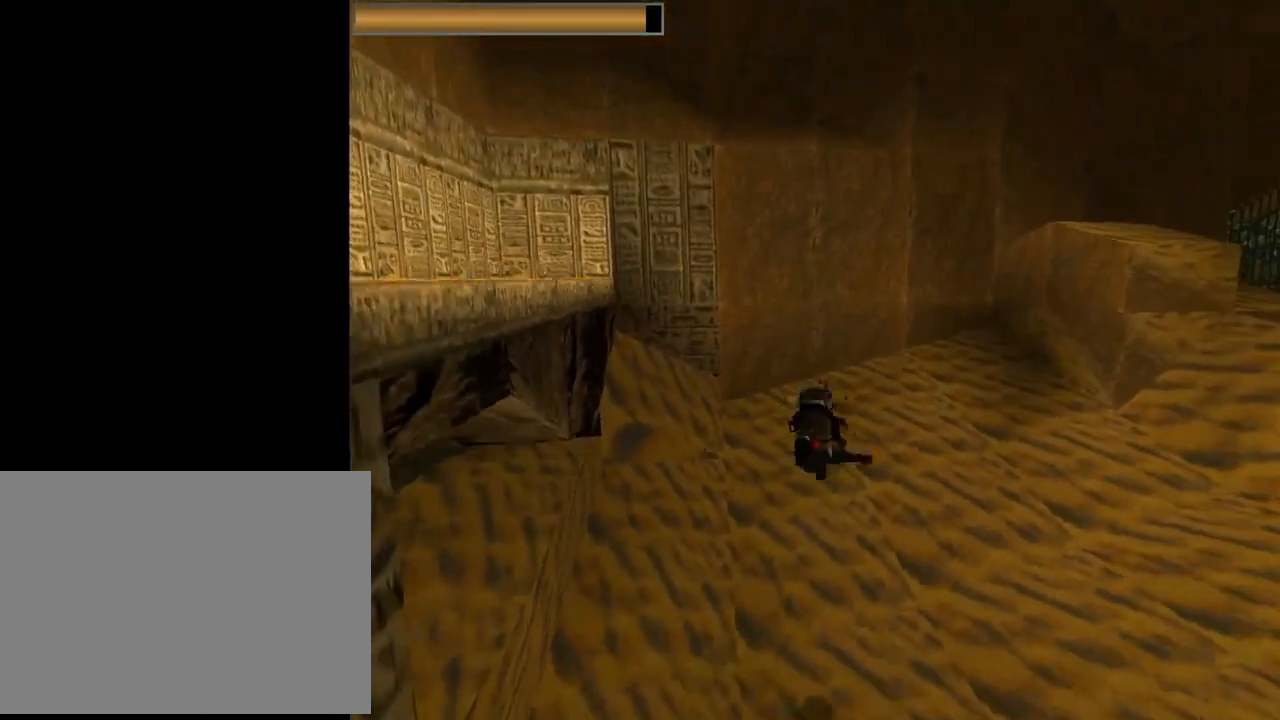
{"buttons": ["DPAD_UP"], "left_stick": "center", "events": [[33, "CROSS", "up"], [167, "DPAD_UP", "down"], [167, "TRIANGLE", "down"], [333, "TRIANGLE", "up"]]}
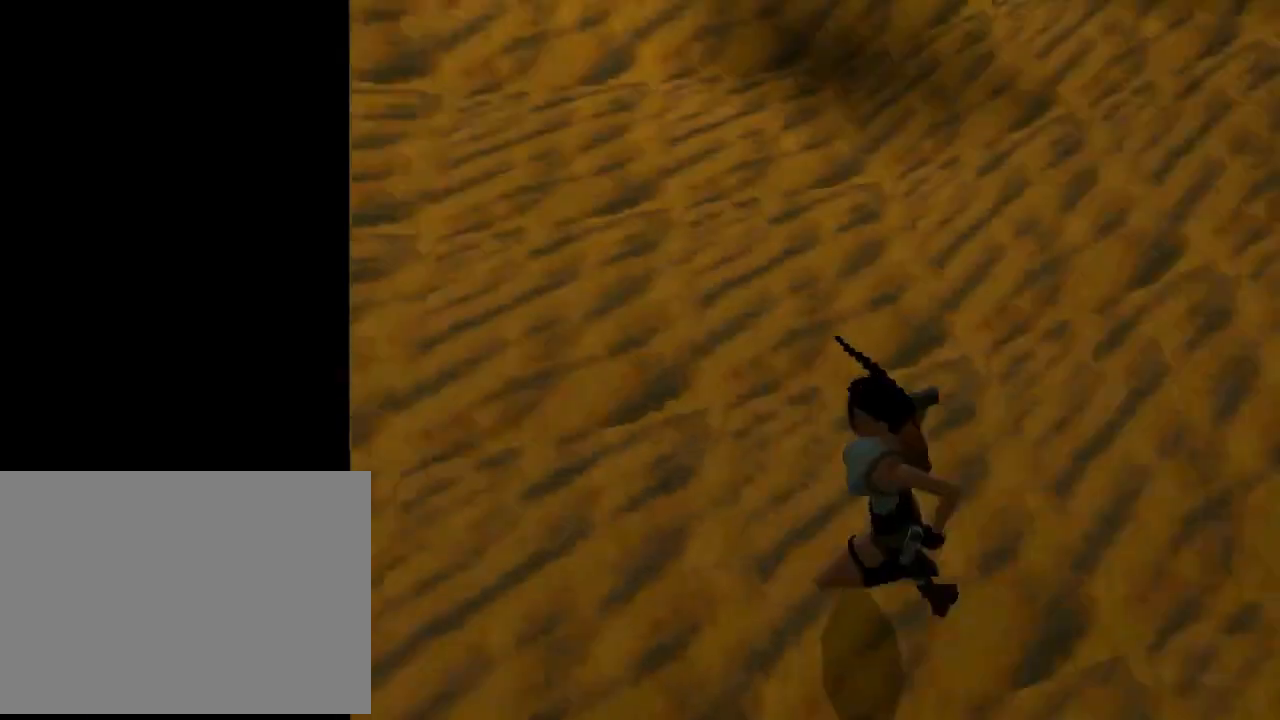
{"buttons": ["DPAD_UP"], "left_stick": "center", "events": []}
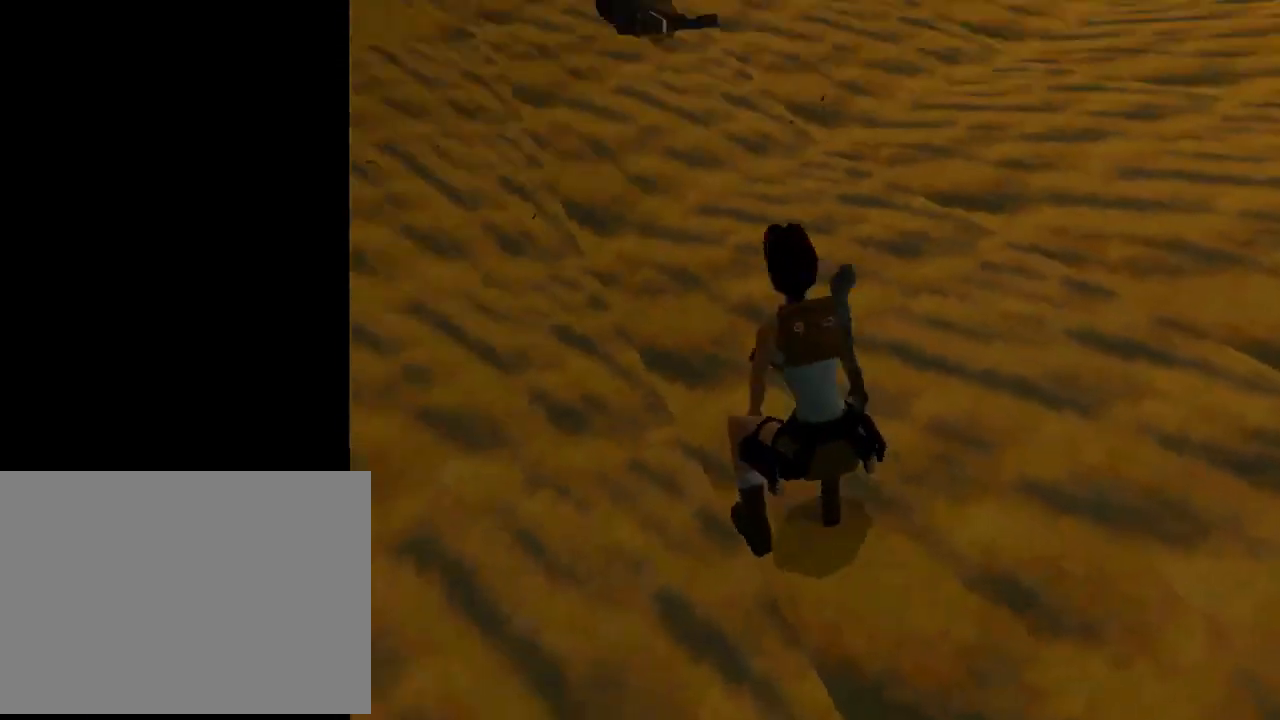
{"buttons": ["R2", "DPAD_UP"], "left_stick": "center", "events": [[367, "R2", "down"]]}
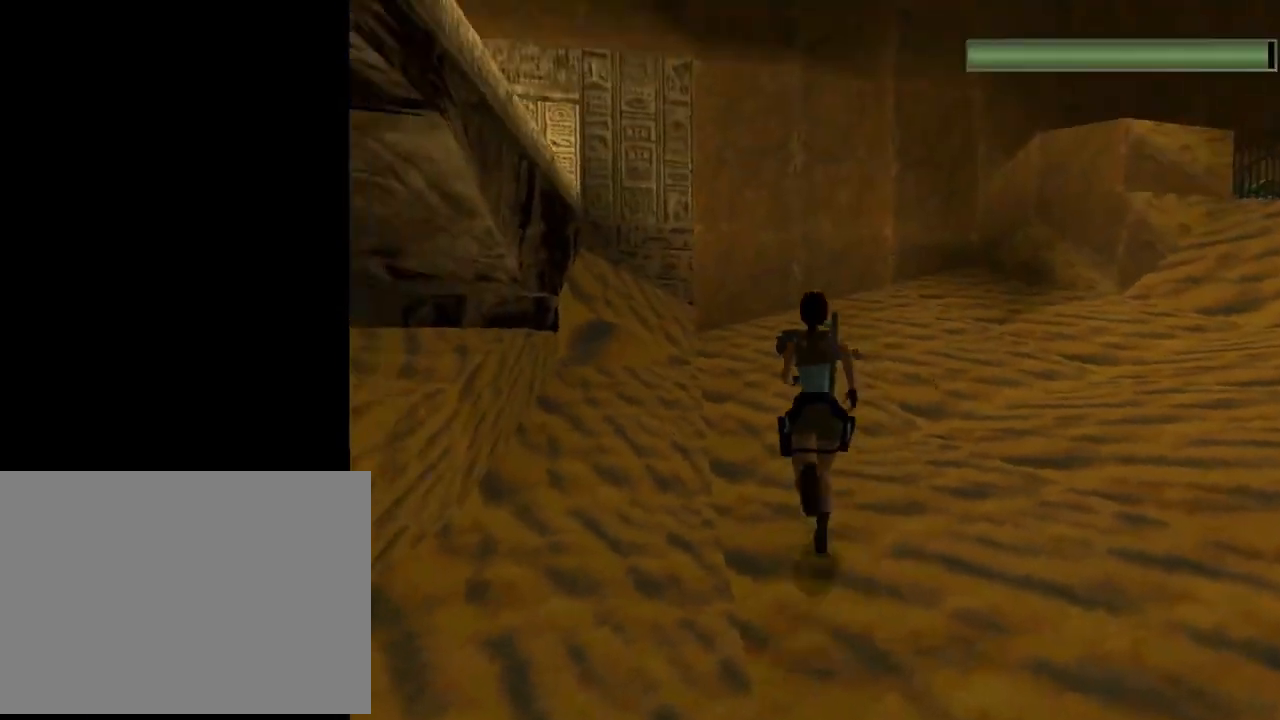
{"buttons": ["R2", "DPAD_UP", "DPAD_LEFT"], "left_stick": "center", "events": [[100, "DPAD_LEFT", "down"]]}
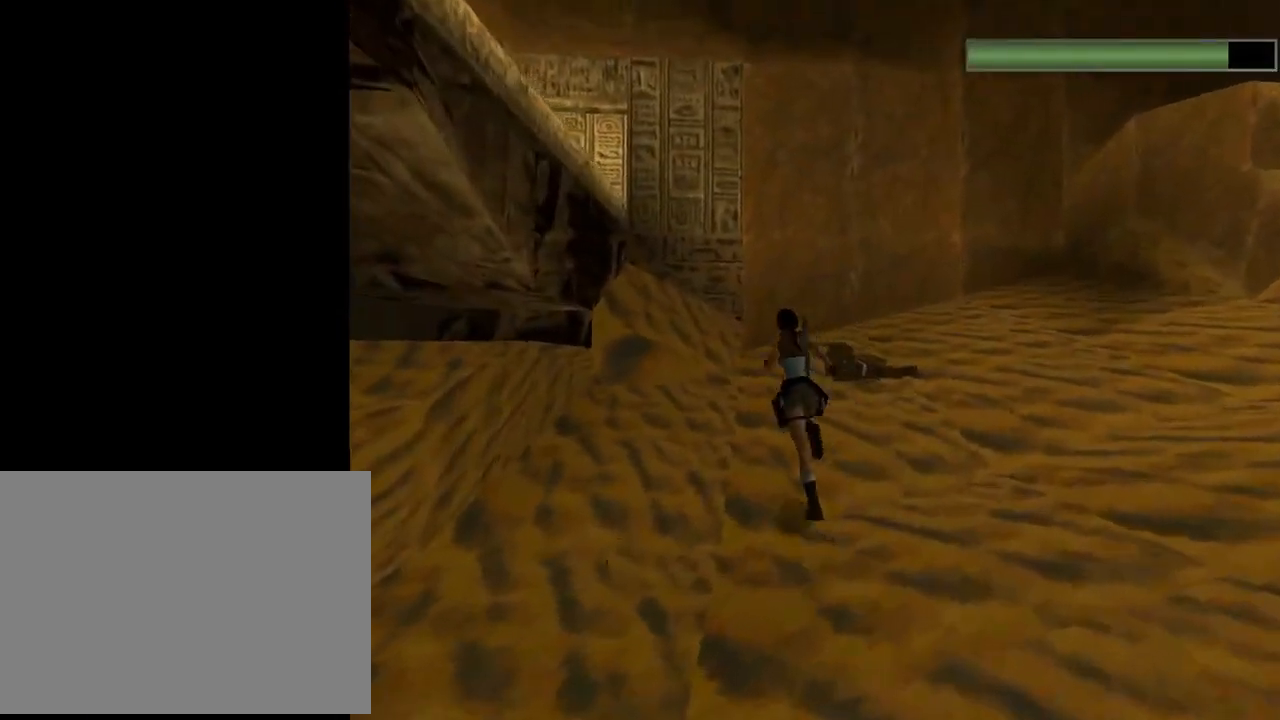
{"buttons": ["R2", "DPAD_UP"], "left_stick": "center", "events": [[100, "DPAD_LEFT", "up"]]}
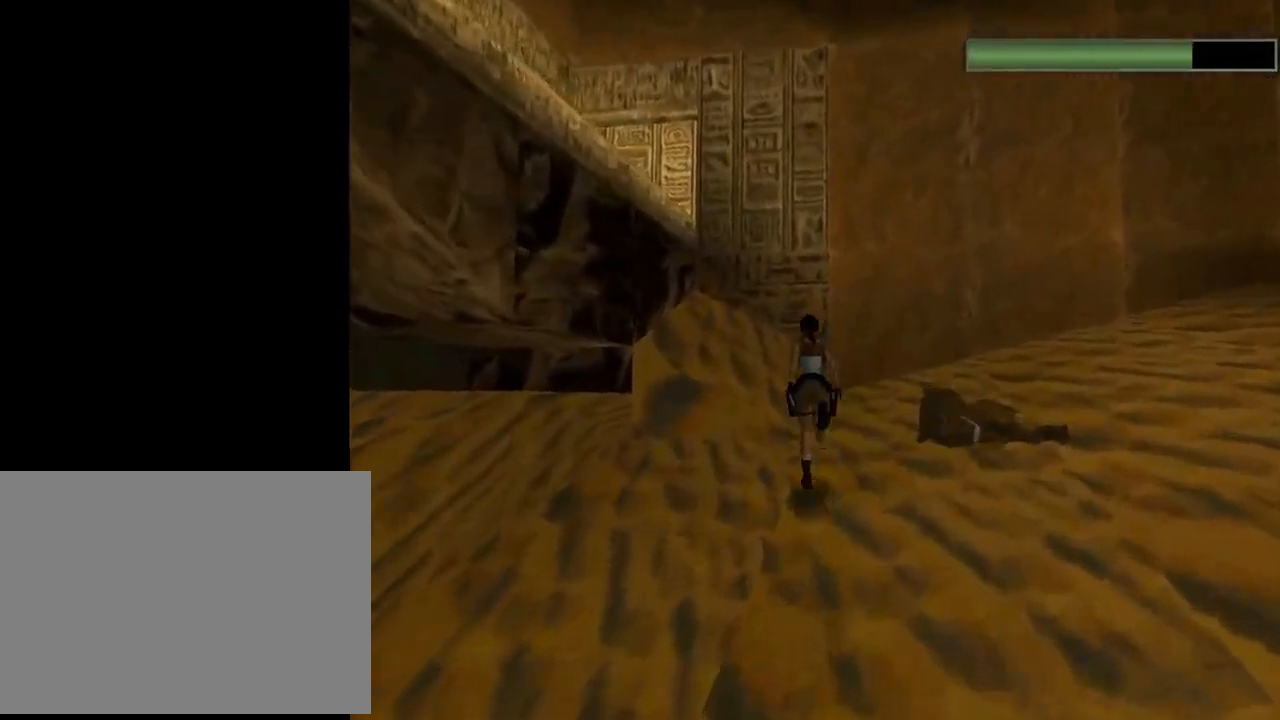
{"buttons": ["DPAD_UP", "DPAD_LEFT"], "left_stick": "center", "events": [[167, "DPAD_LEFT", "down"], [267, "R2", "up"]]}
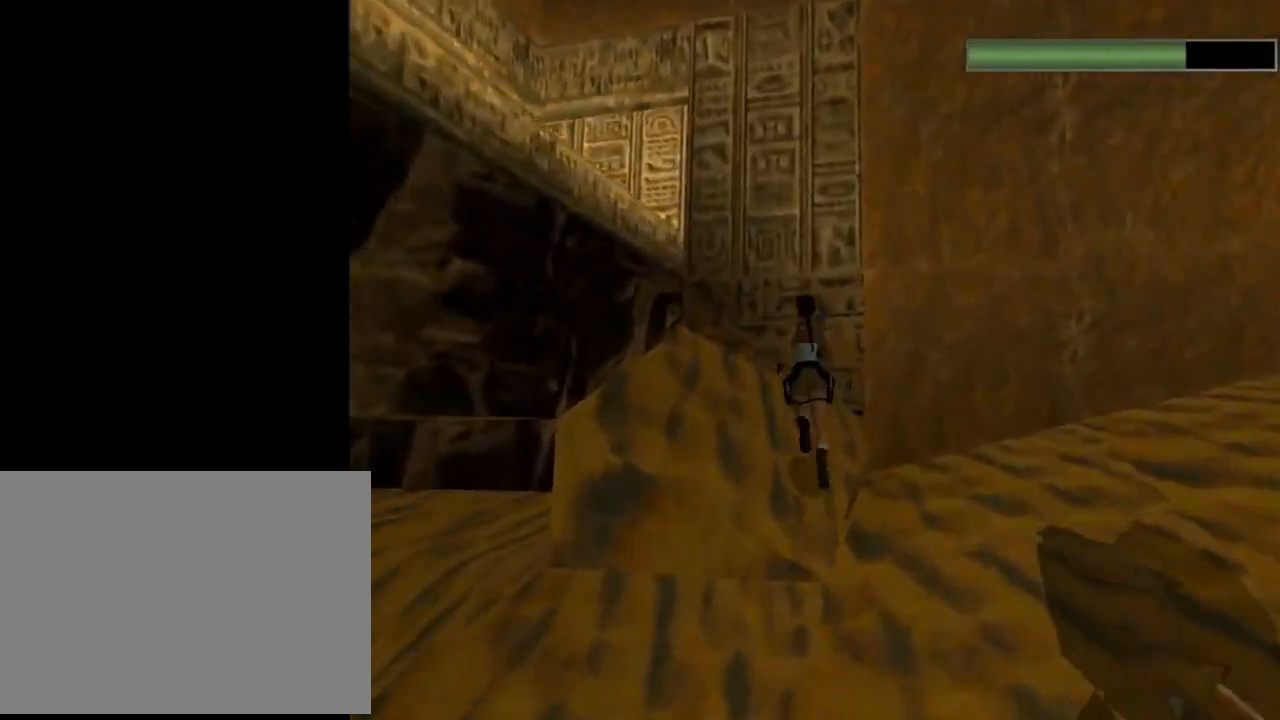
{"buttons": ["DPAD_UP", "DPAD_LEFT"], "left_stick": "center", "events": [[400, "DPAD_LEFT", "up"], [500, "DPAD_LEFT", "down"]]}
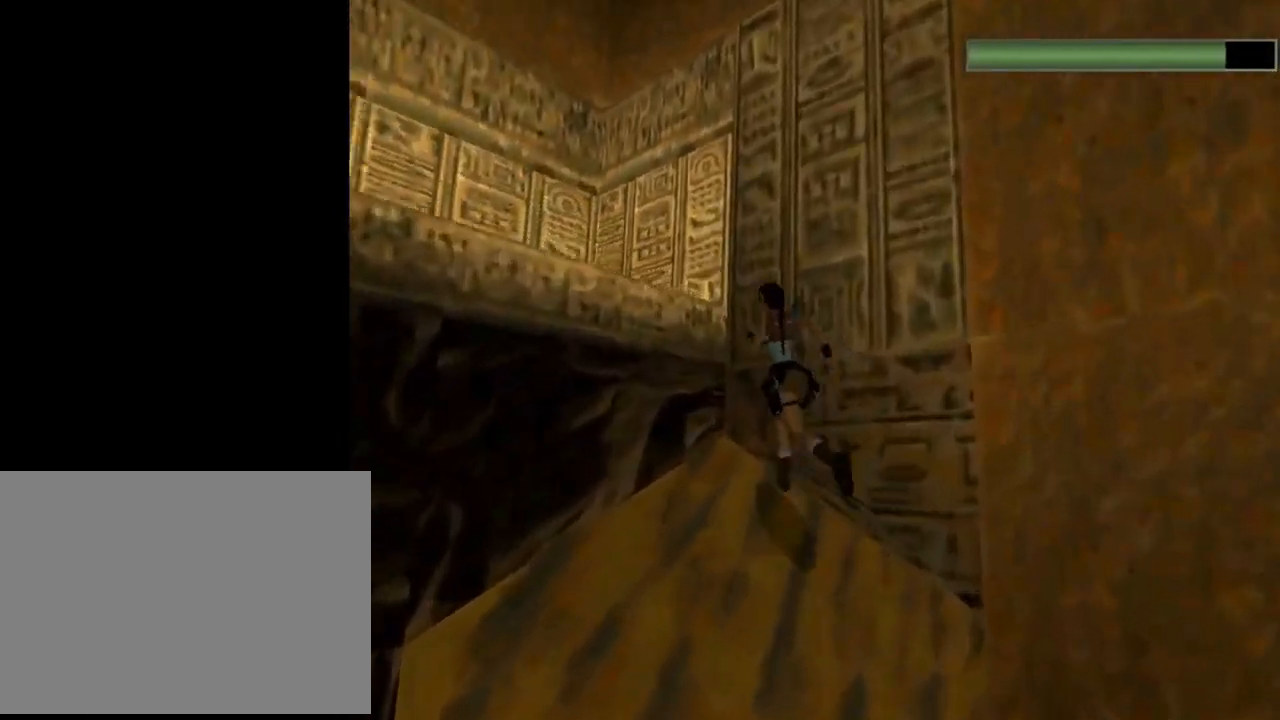
{"buttons": ["CROSS", "DPAD_UP"], "left_stick": "center", "events": [[33, "CROSS", "down"], [233, "DPAD_LEFT", "up"]]}
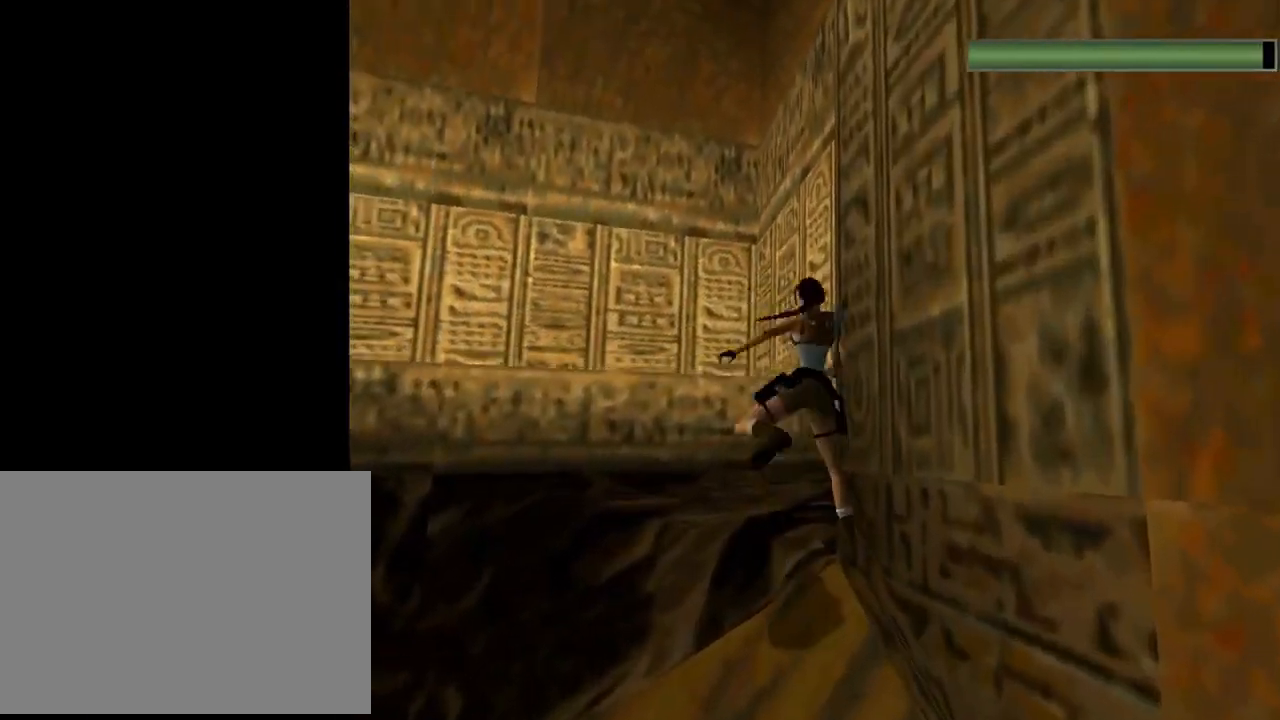
{"buttons": ["DPAD_UP", "DPAD_LEFT"], "left_stick": "center", "events": [[200, "DPAD_LEFT", "down"], [300, "CROSS", "up"]]}
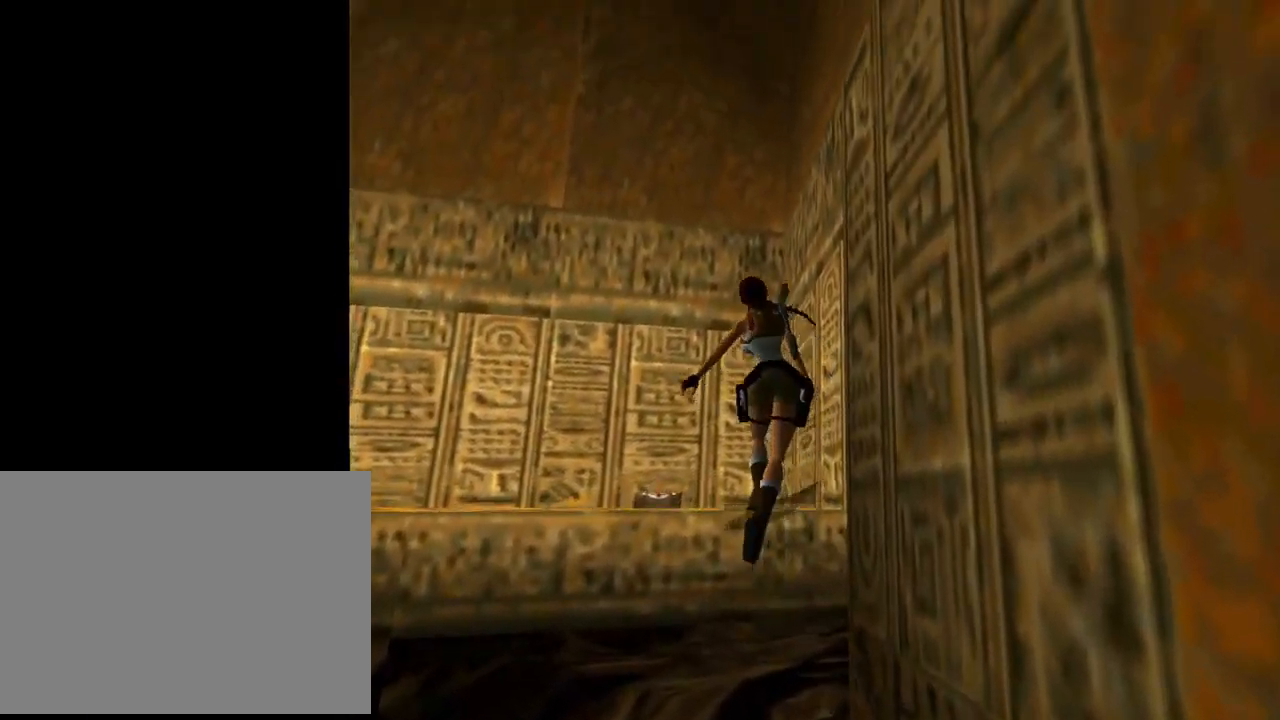
{"buttons": ["DPAD_UP", "DPAD_LEFT"], "left_stick": "center", "events": []}
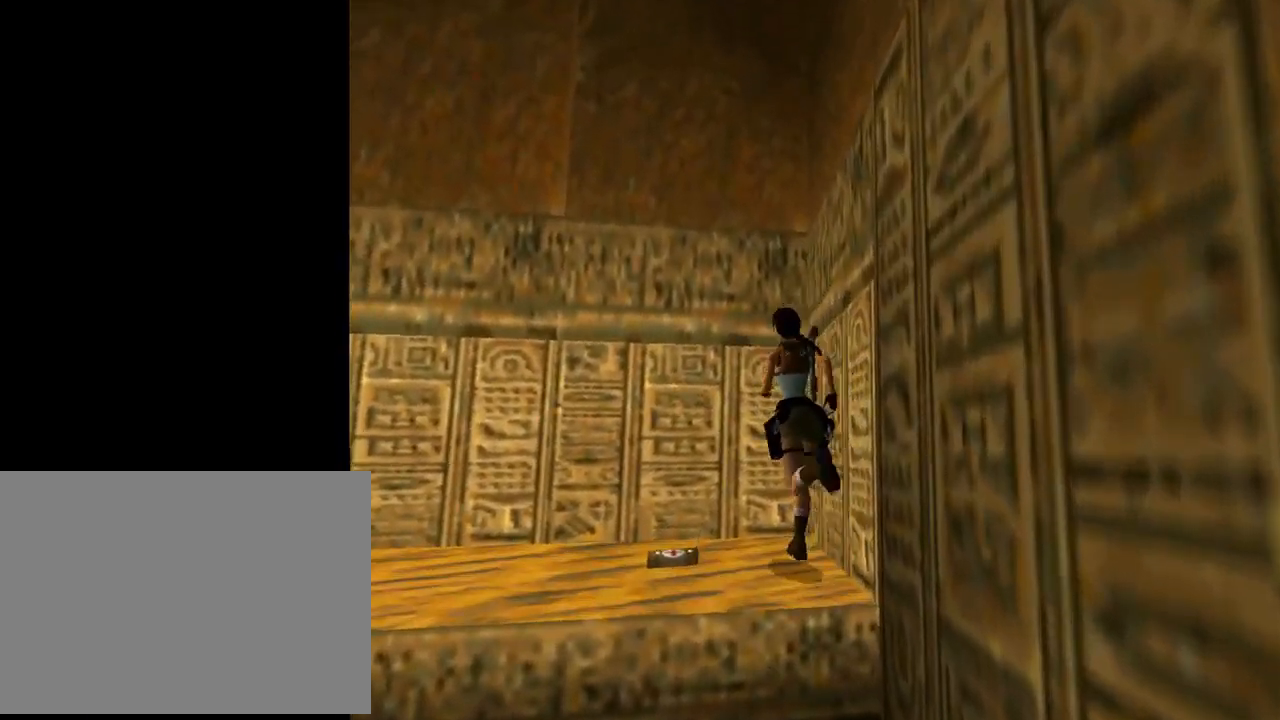
{"buttons": ["CROSS", "DPAD_LEFT"], "left_stick": "center", "events": [[67, "DPAD_UP", "up"], [100, "CROSS", "down"]]}
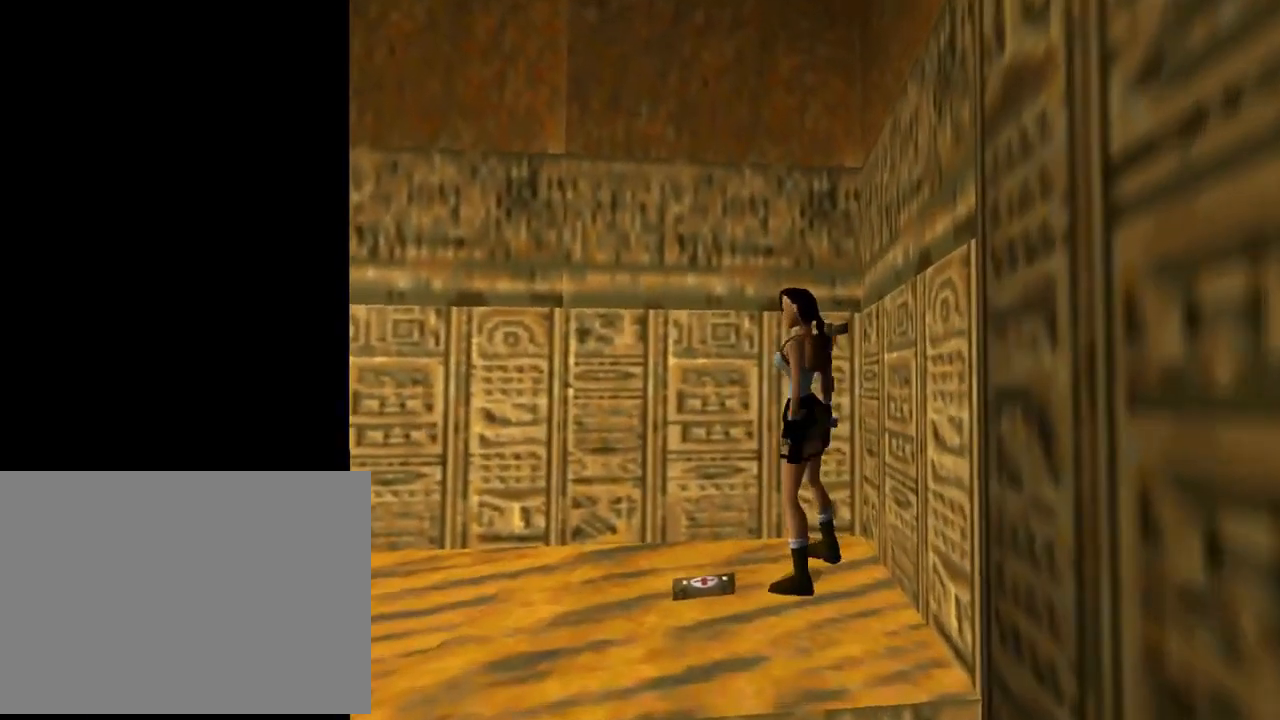
{"buttons": ["CROSS"], "left_stick": "center", "events": [[167, "DPAD_LEFT", "up"]]}
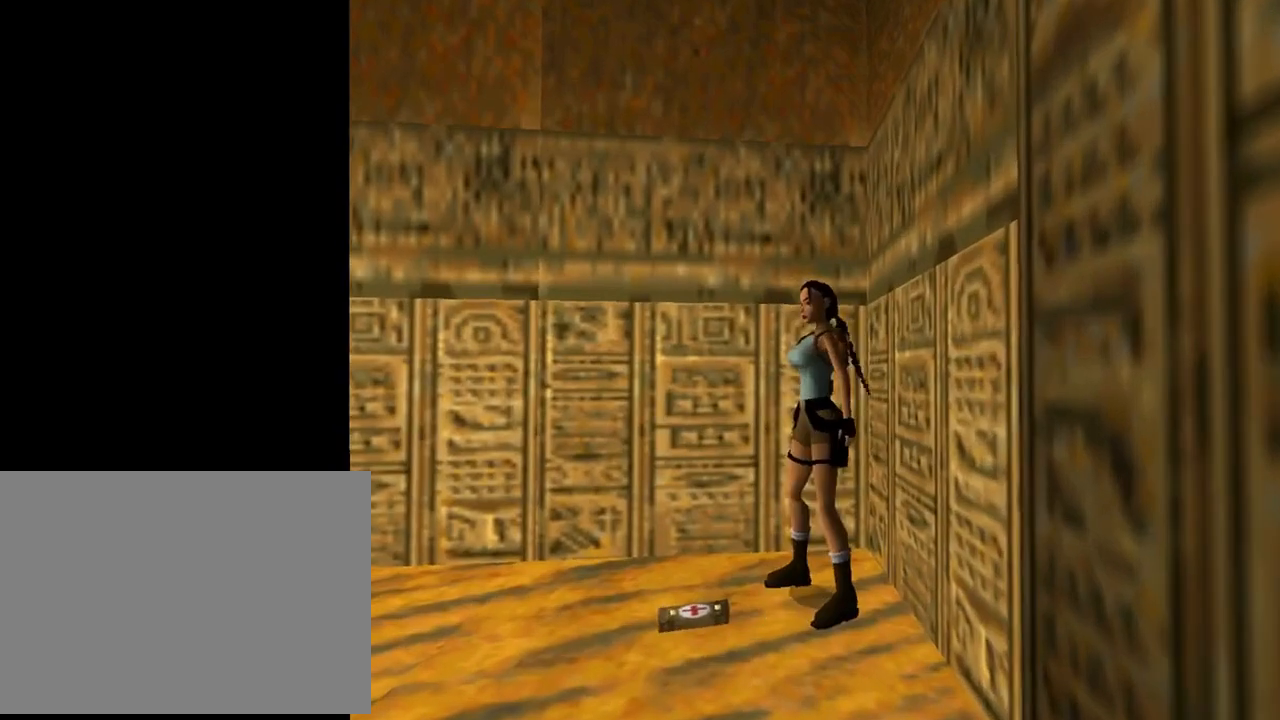
{"buttons": ["CROSS"], "left_stick": "center", "events": [[167, "DPAD_UP", "down"], [267, "DPAD_UP", "up"]]}
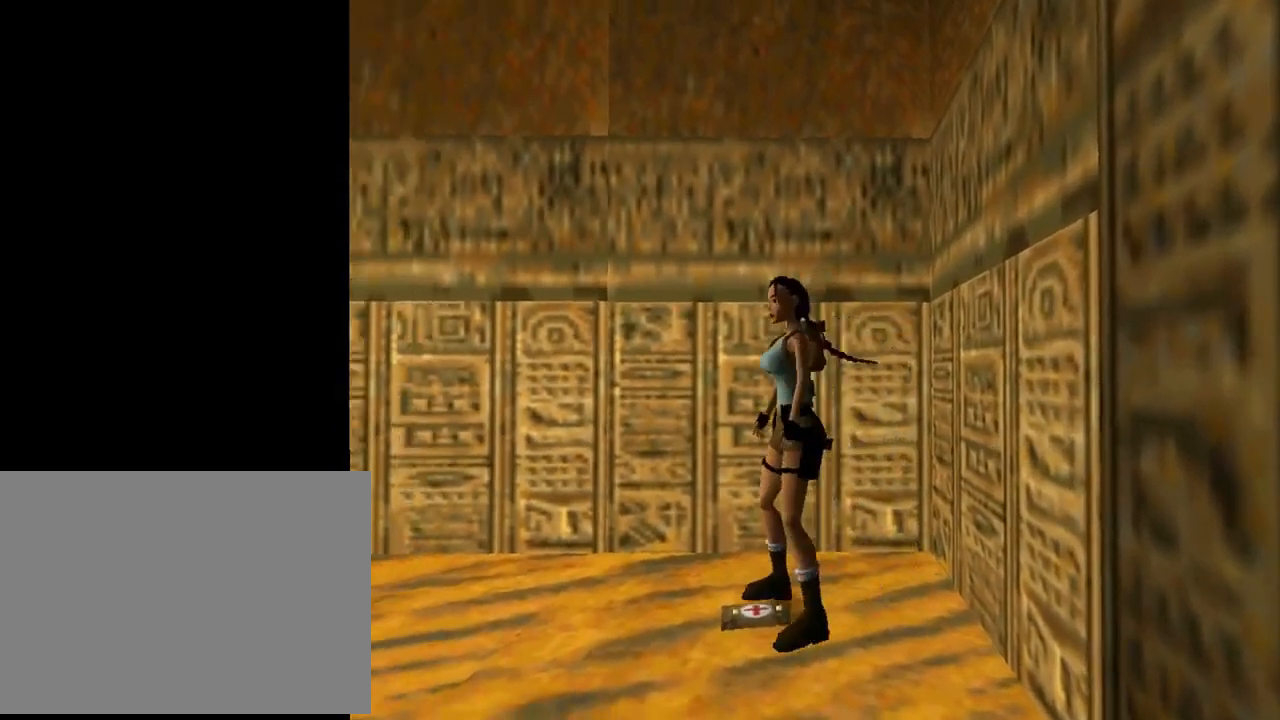
{"buttons": [], "left_stick": "center", "events": [[500, "CROSS", "up"]]}
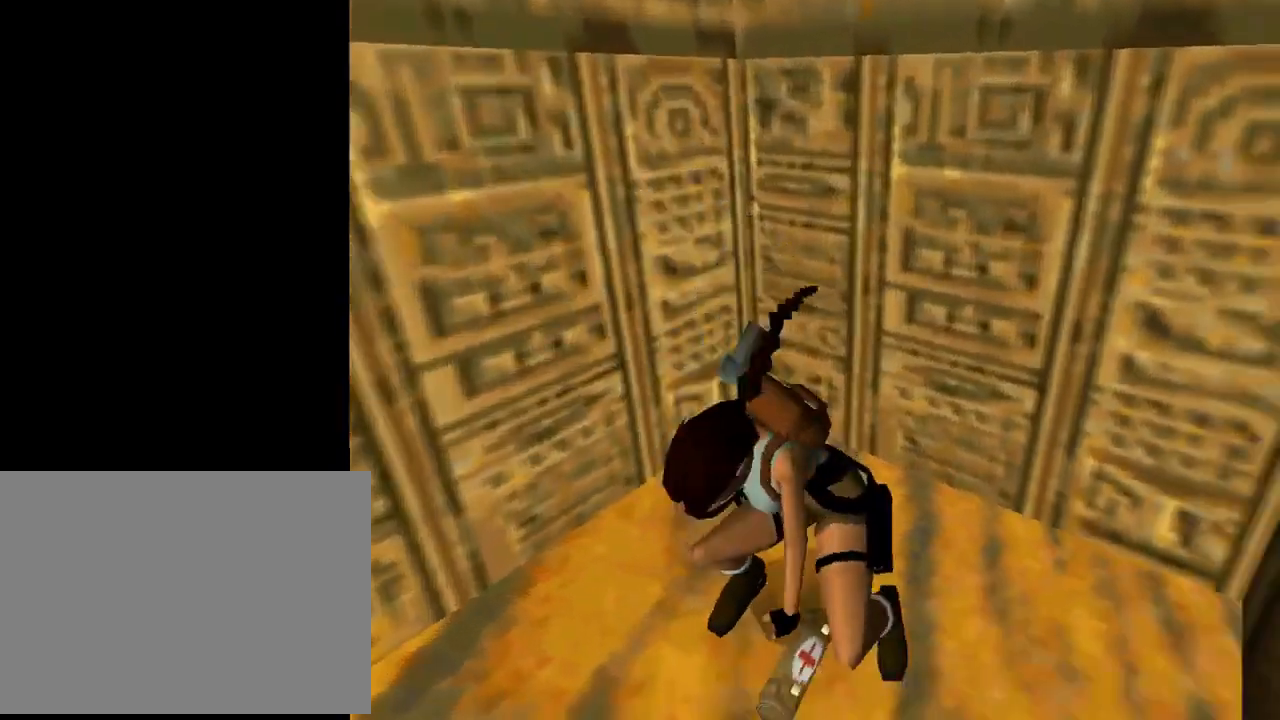
{"buttons": ["DPAD_UP"], "left_stick": "center", "events": [[33, "DPAD_UP", "down"]]}
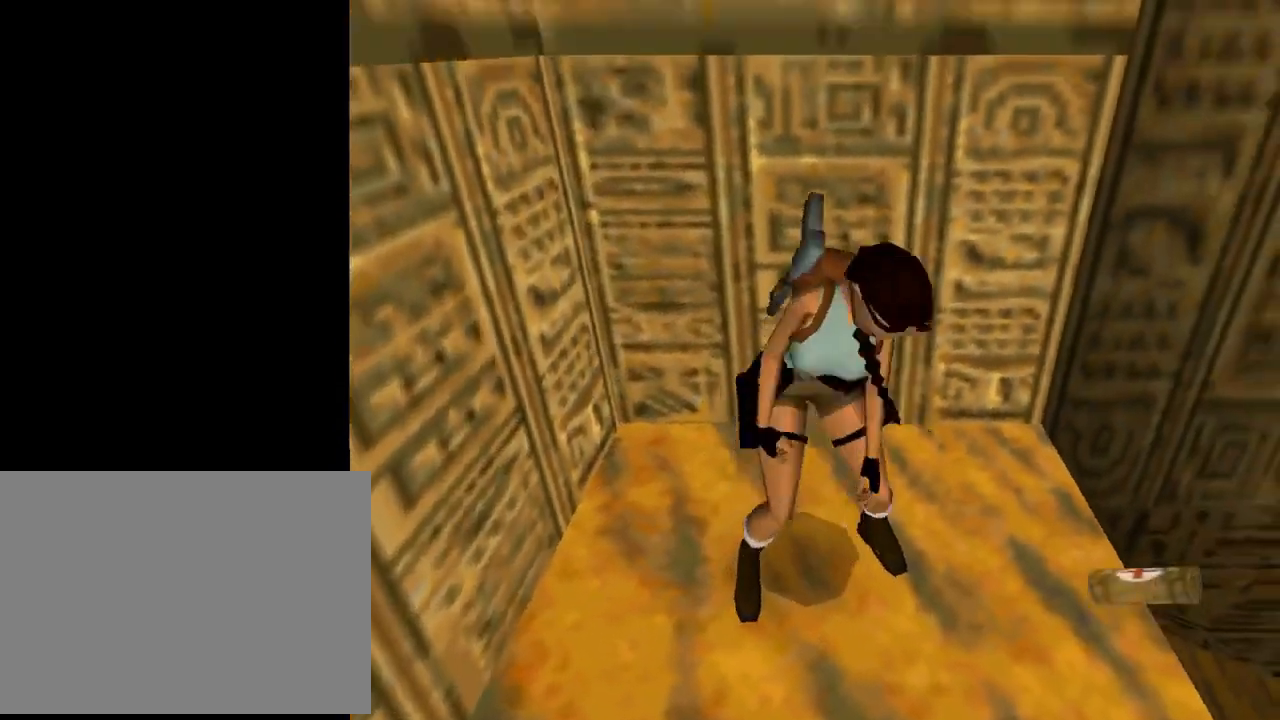
{"buttons": ["DPAD_UP", "DPAD_RIGHT"], "left_stick": "center", "events": [[100, "DPAD_RIGHT", "down"]]}
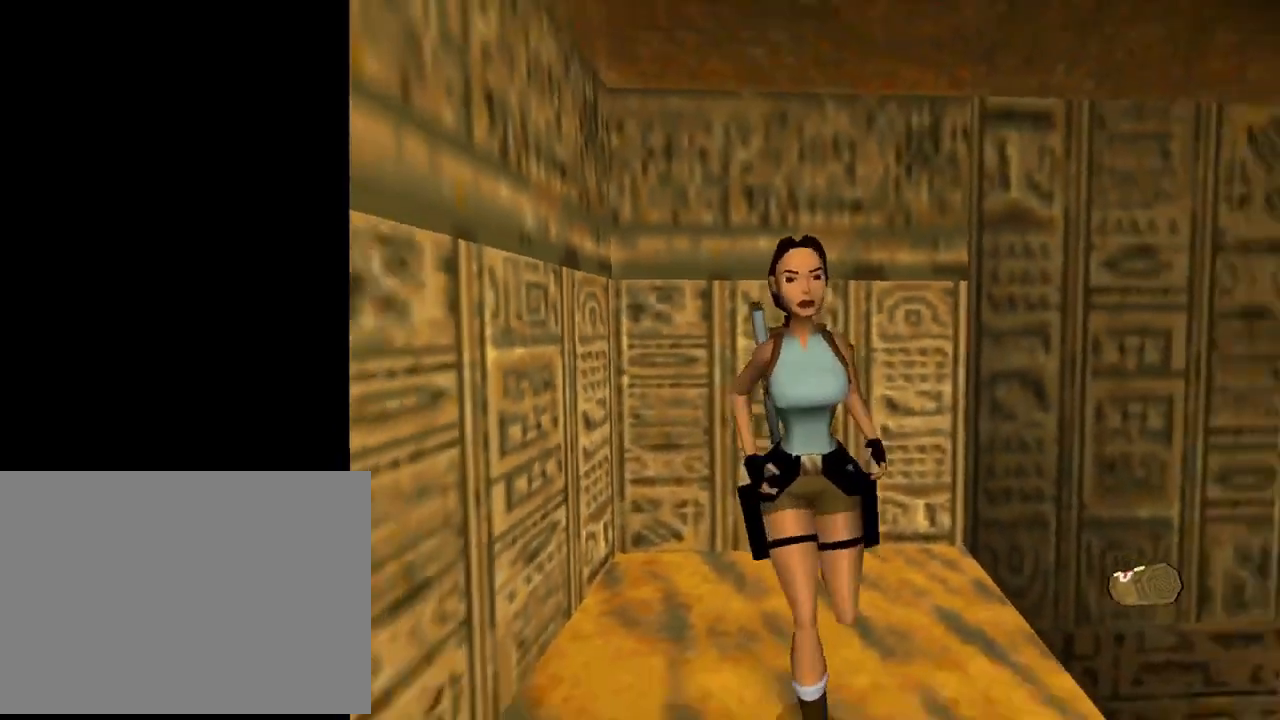
{"buttons": ["R2", "DPAD_UP"], "left_stick": "center", "events": [[33, "DPAD_RIGHT", "up"], [33, "R2", "down"]]}
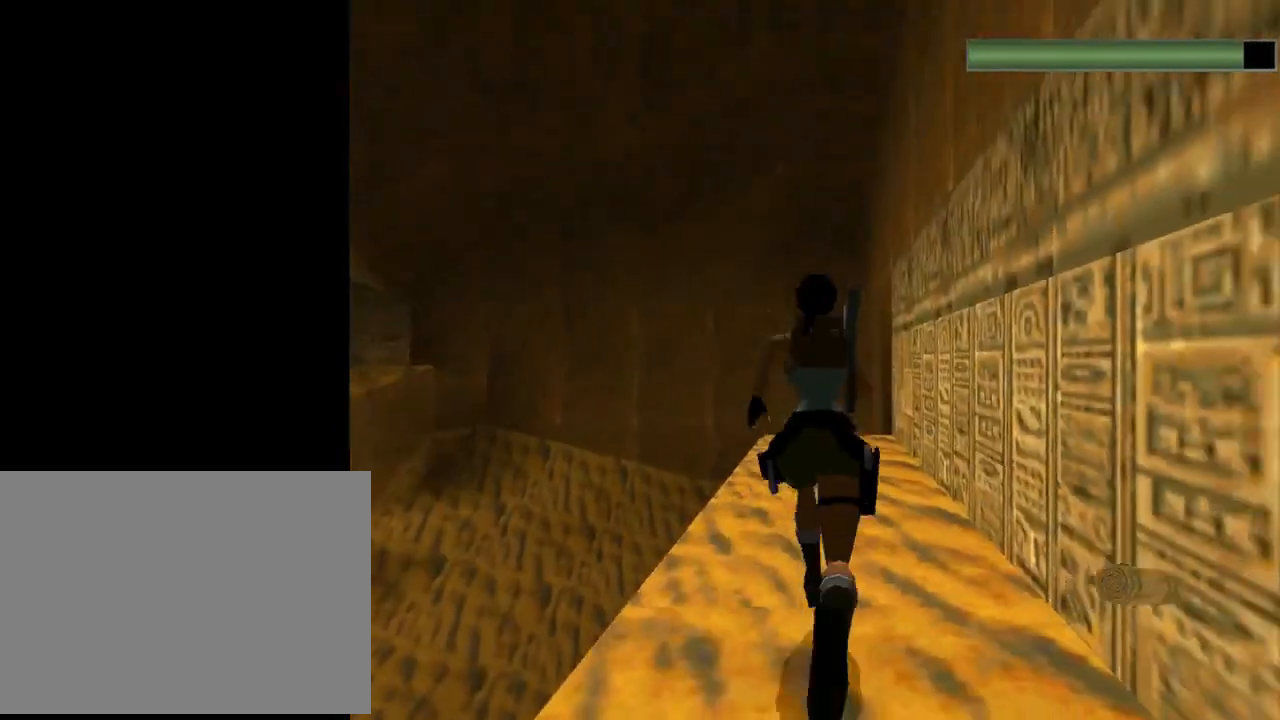
{"buttons": ["R2", "DPAD_UP"], "left_stick": "center", "events": [[233, "DPAD_RIGHT", "down"], [433, "DPAD_RIGHT", "up"]]}
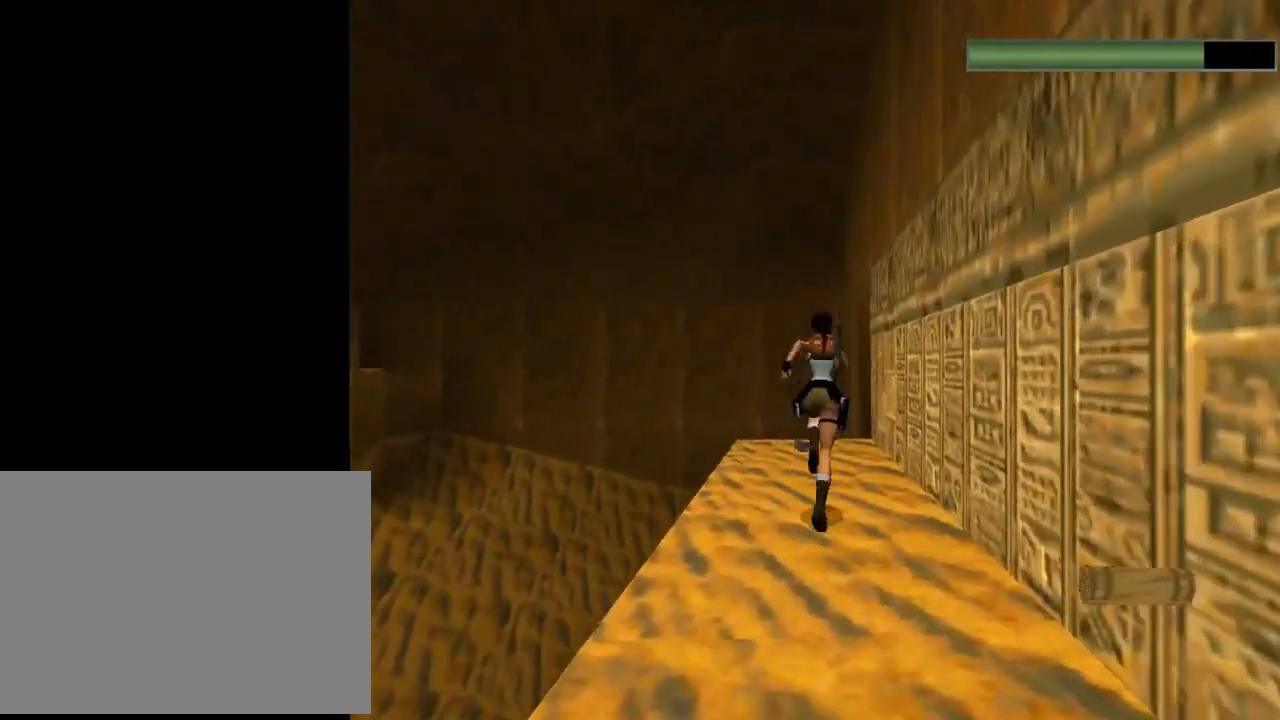
{"buttons": ["DPAD_UP", "DPAD_LEFT"], "left_stick": "center", "events": [[100, "R2", "up"], [433, "DPAD_LEFT", "down"]]}
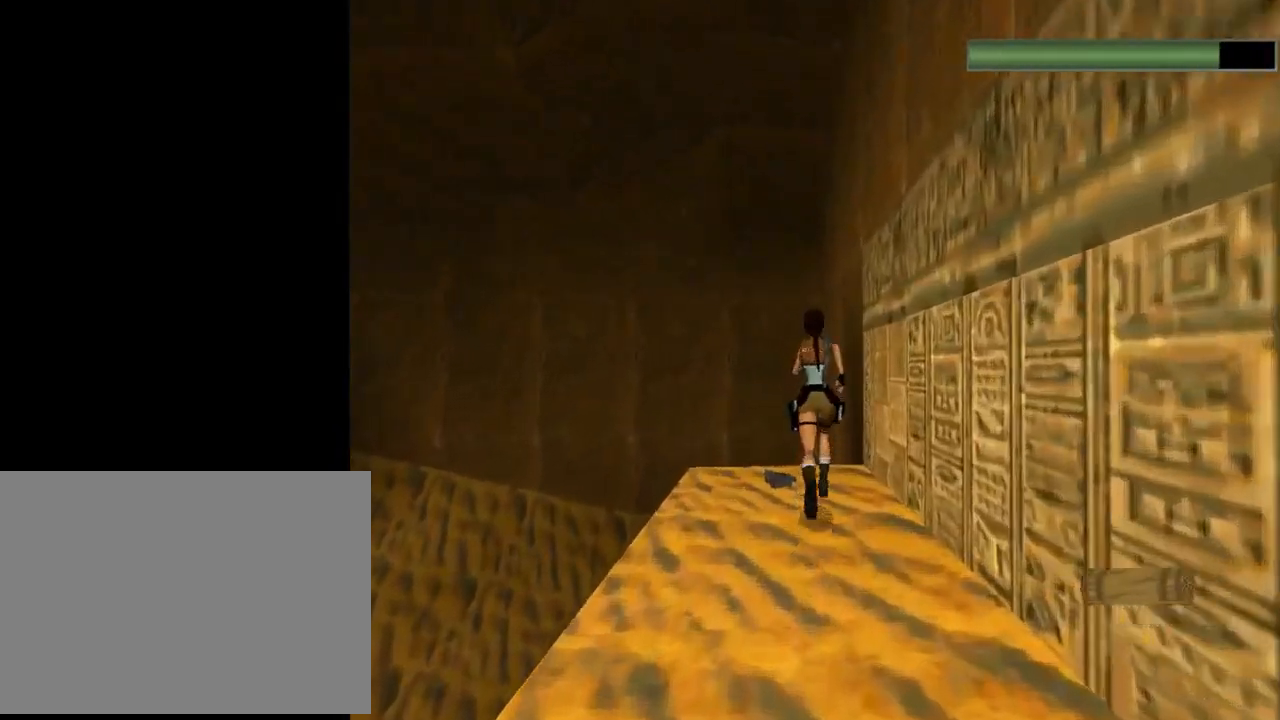
{"buttons": ["CROSS", "DPAD_LEFT"], "left_stick": "center", "events": [[133, "DPAD_UP", "up"], [367, "CROSS", "down"]]}
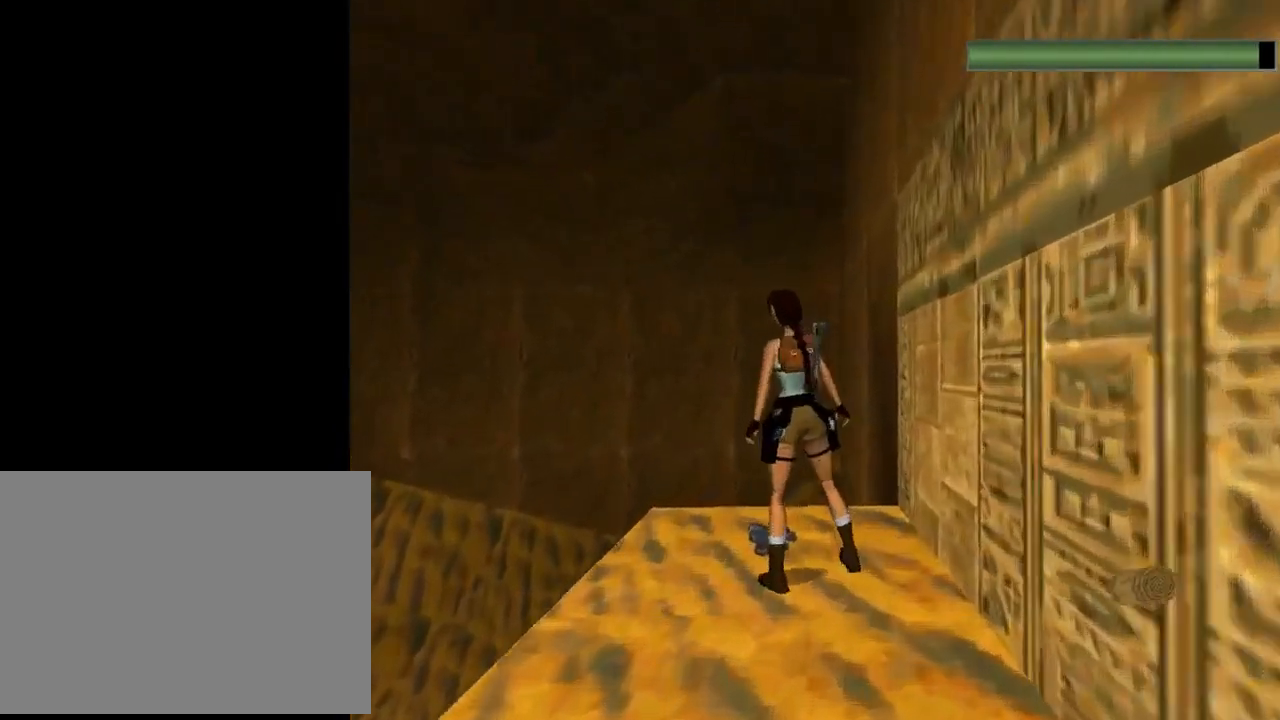
{"buttons": ["CROSS"], "left_stick": "center", "events": [[167, "DPAD_LEFT", "up"]]}
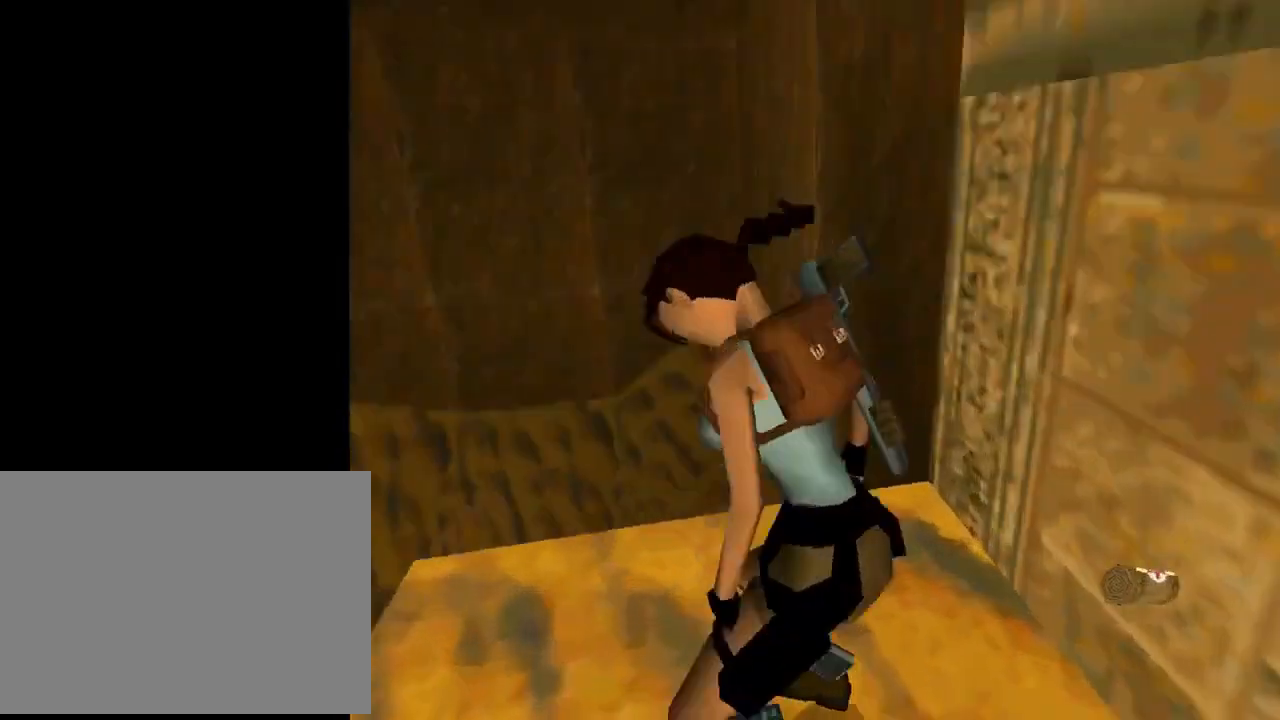
{"buttons": ["DPAD_UP", "DPAD_LEFT"], "left_stick": "center", "events": [[167, "CROSS", "up"], [400, "DPAD_UP", "down"], [467, "DPAD_LEFT", "down"]]}
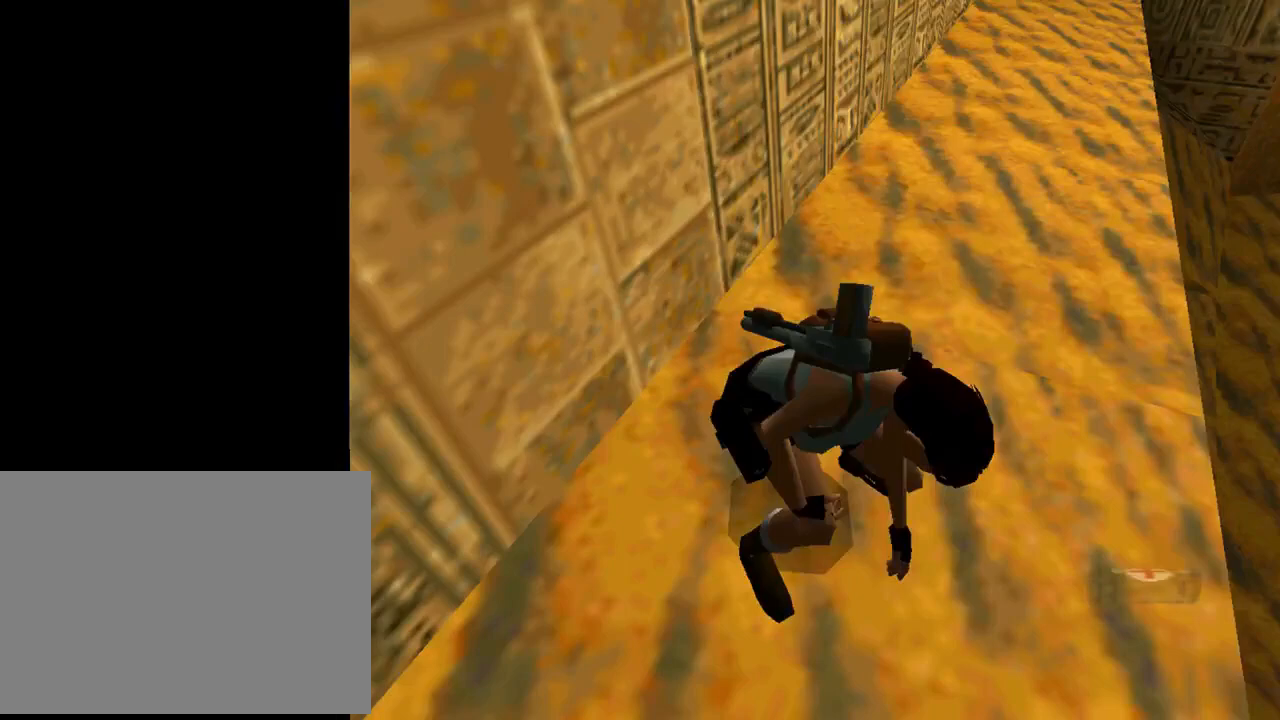
{"buttons": ["DPAD_LEFT"], "left_stick": "center", "events": [[133, "DPAD_UP", "up"]]}
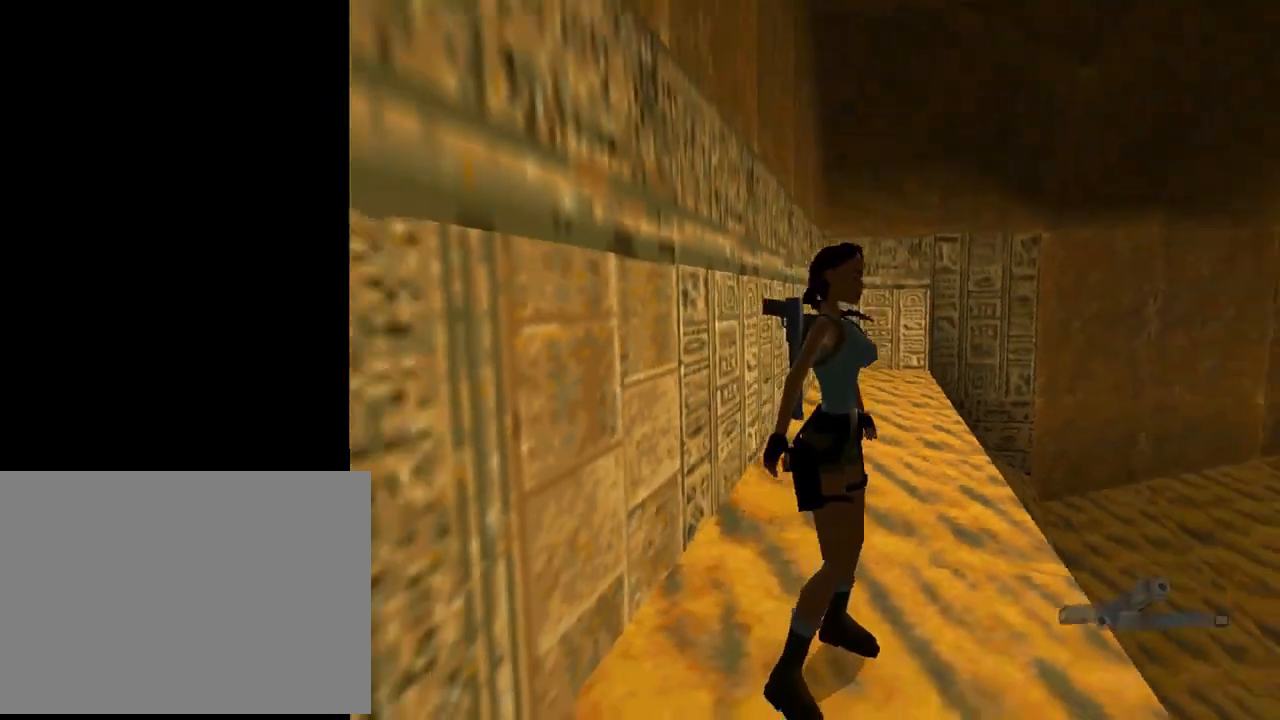
{"buttons": ["TRIANGLE", "DPAD_UP", "DPAD_LEFT"], "left_stick": "center", "events": [[333, "TRIANGLE", "down"], [400, "DPAD_UP", "down"]]}
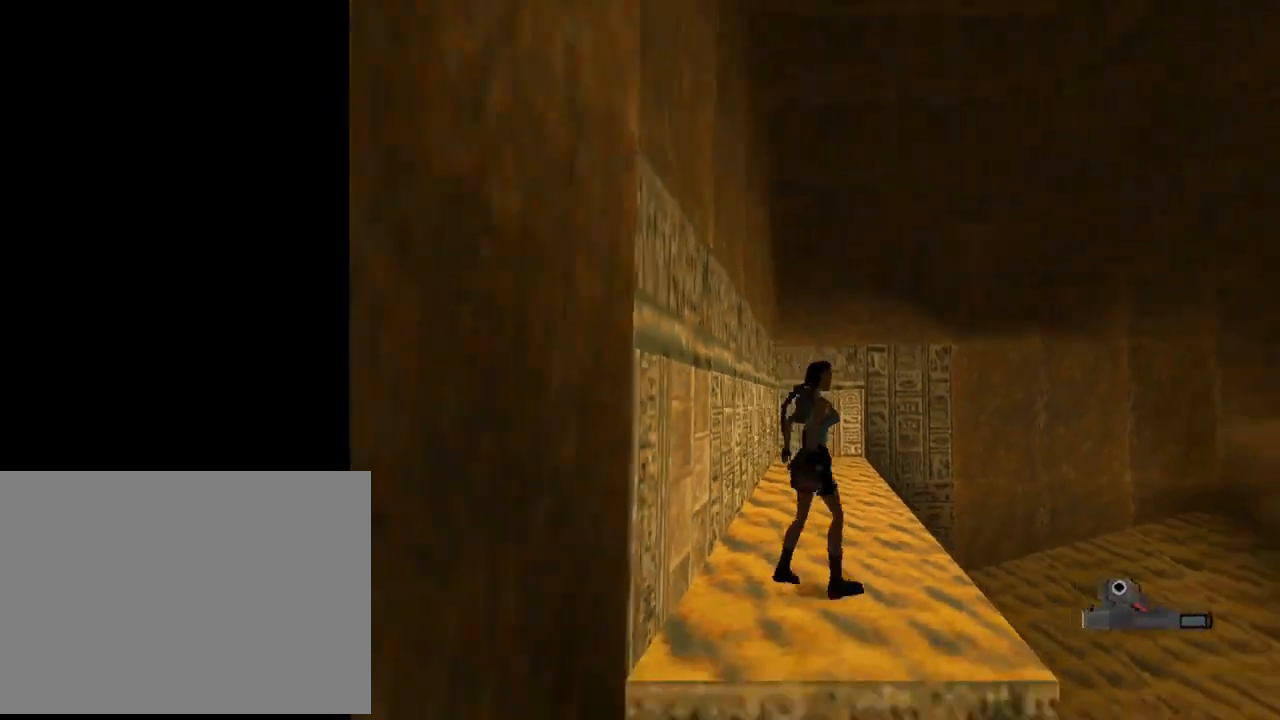
{"buttons": ["DPAD_UP"], "left_stick": "center", "events": [[33, "TRIANGLE", "up"], [267, "TRIANGLE", "down"], [300, "DPAD_LEFT", "up"], [500, "TRIANGLE", "up"]]}
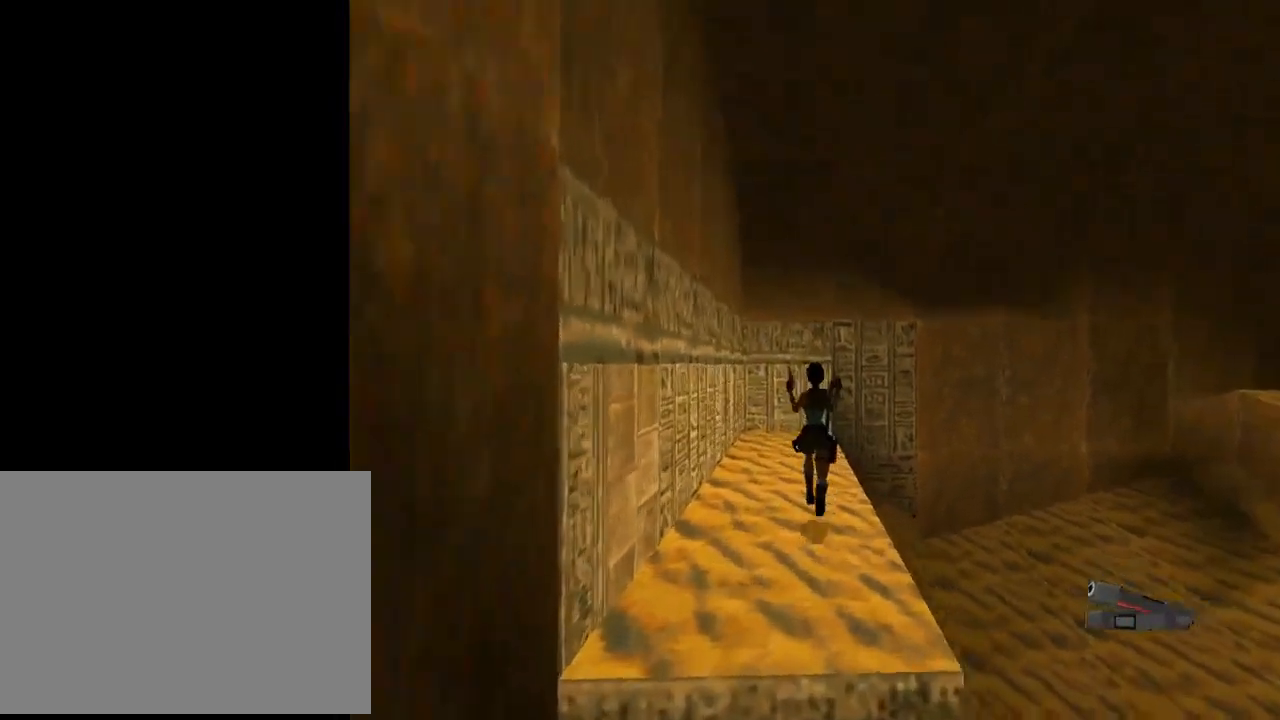
{"buttons": ["R2", "DPAD_UP", "DPAD_RIGHT"], "left_stick": "center", "events": [[67, "DPAD_RIGHT", "down"], [200, "R2", "down"]]}
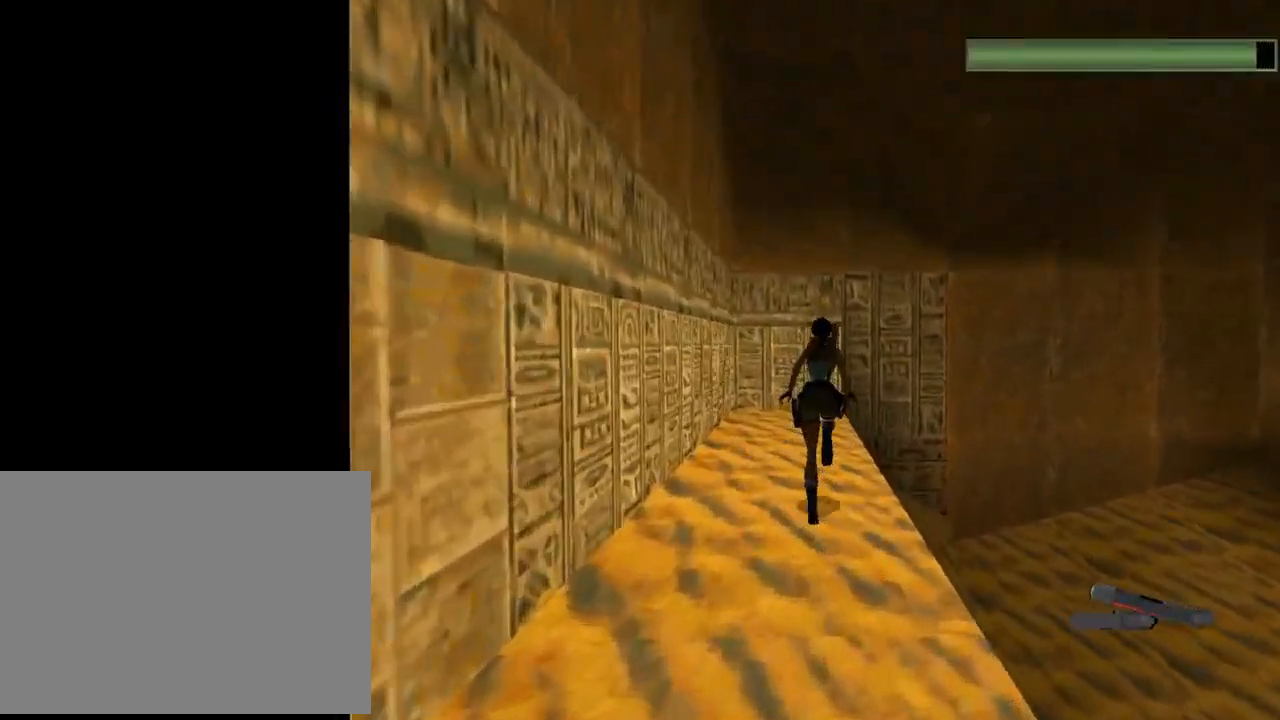
{"buttons": ["R2", "DPAD_UP", "DPAD_RIGHT"], "left_stick": "center", "events": [[33, "DPAD_LEFT", "down"], [33, "DPAD_RIGHT", "up"], [67, "DPAD_LEFT", "up"], [167, "DPAD_RIGHT", "down"]]}